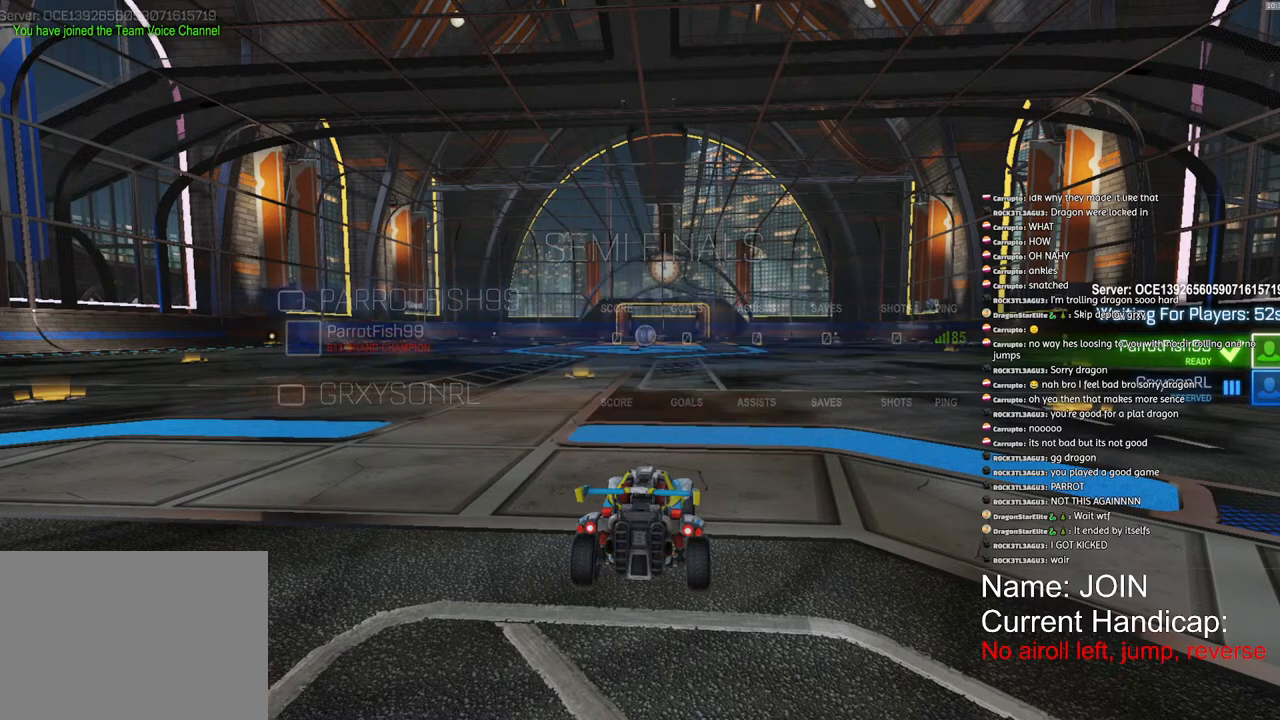
Gameplay with a controller (PlayStation layout); each line is a JSON object with the inputs held at the frame after it. "events" lists button and stick changes between this image and that frame as [ms after this image, input, new state], when the widget could be followed in between. Not read: DPAD_DOWN DPAD_LEFT DPAD_RIGHT DPAD_UP.
{"buttons": ["SQUARE", "R1", "R2"], "left_stick": "center", "right_stick": "center", "events": [[167, "SQUARE", "down"]]}
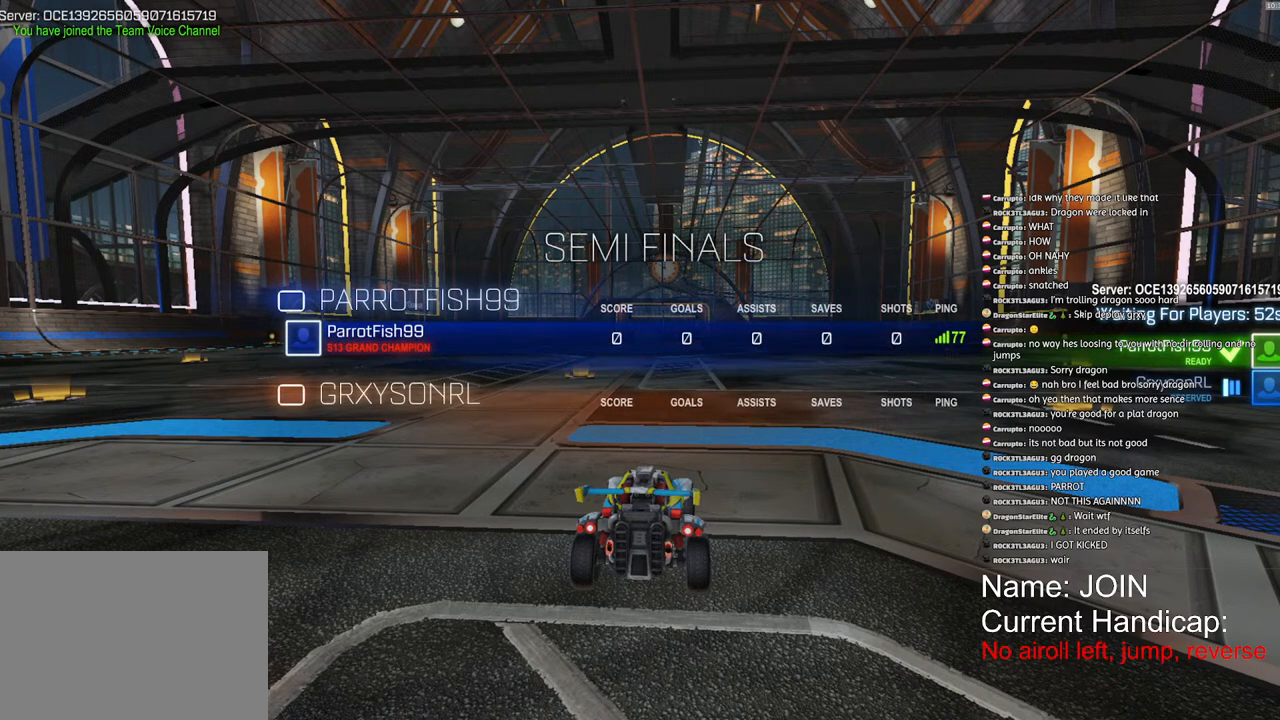
{"buttons": ["SQUARE", "R1", "R2"], "left_stick": "center", "right_stick": "center", "events": []}
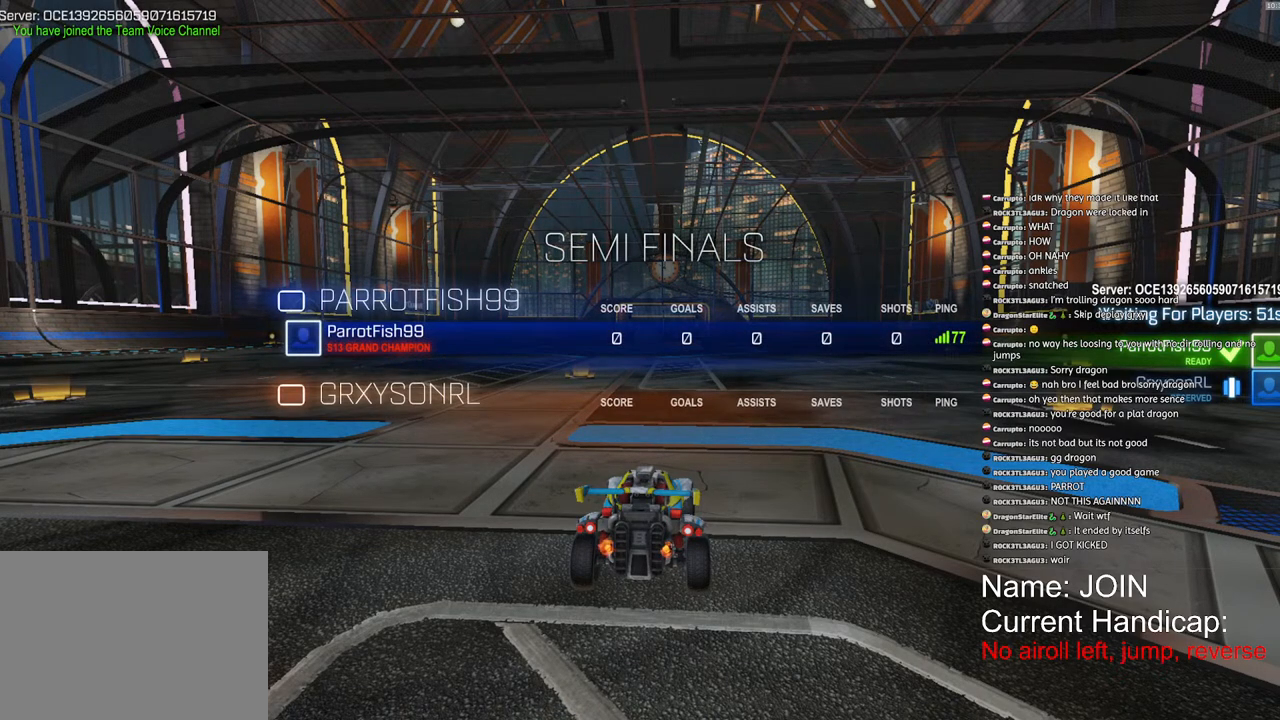
{"buttons": ["SQUARE", "R1", "R2"], "left_stick": "center", "right_stick": "center", "events": []}
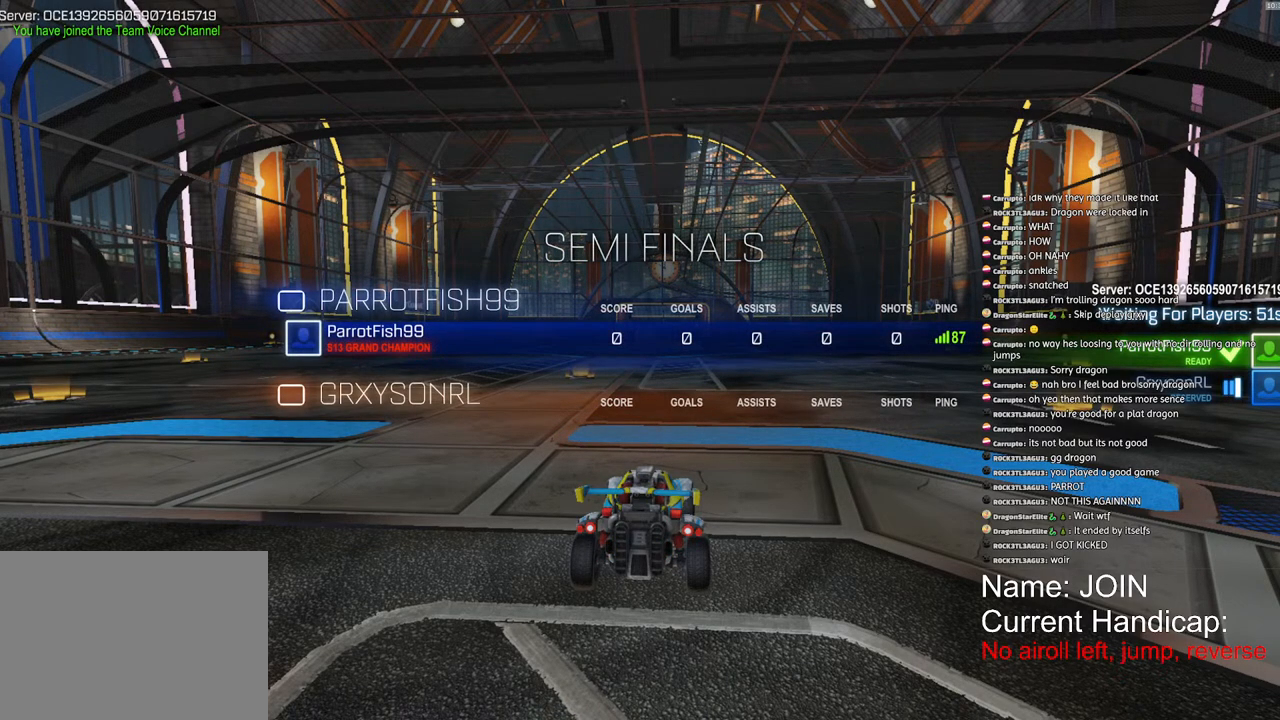
{"buttons": ["R1", "R2"], "left_stick": "down-left", "right_stick": "center", "events": [[450, "SQUARE", "up"], [450, "left_stick", "down-left"]]}
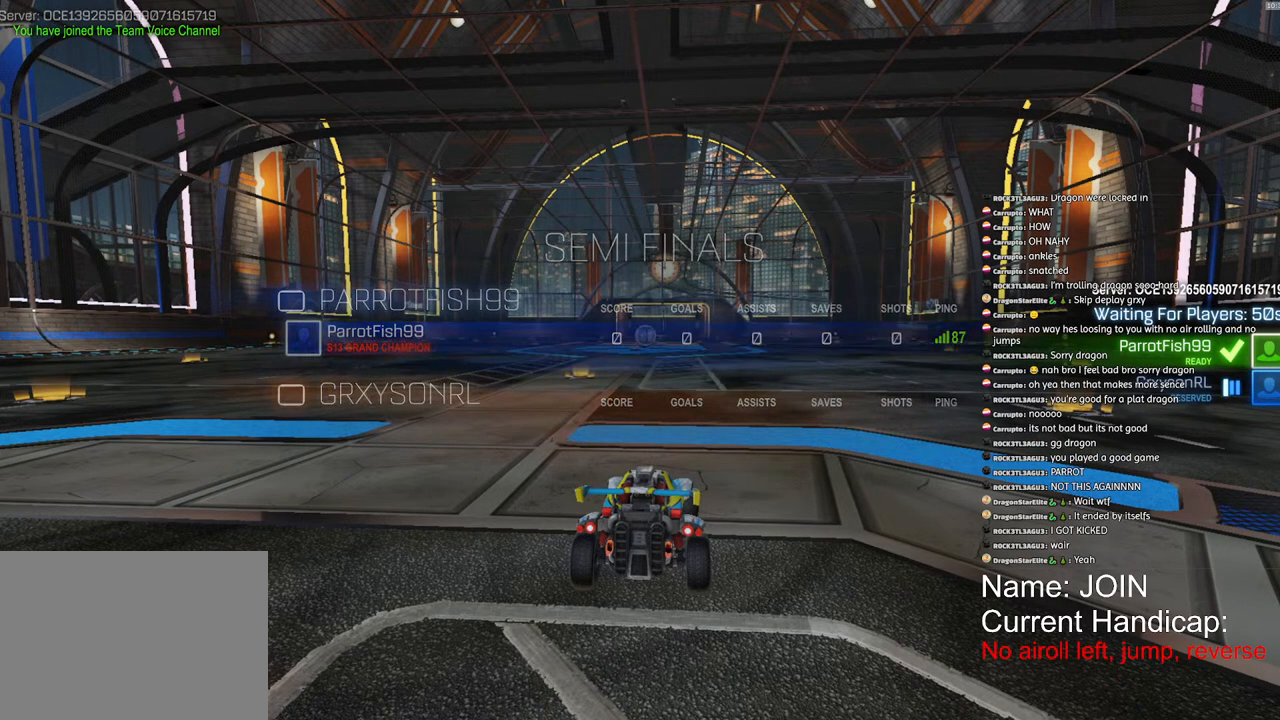
{"buttons": ["R2"], "left_stick": "center", "right_stick": "center", "events": [[67, "left_stick", "down-right"], [250, "left_stick", "left"], [350, "left_stick", "up-right"], [367, "R1", "up"], [500, "left_stick", "center"]]}
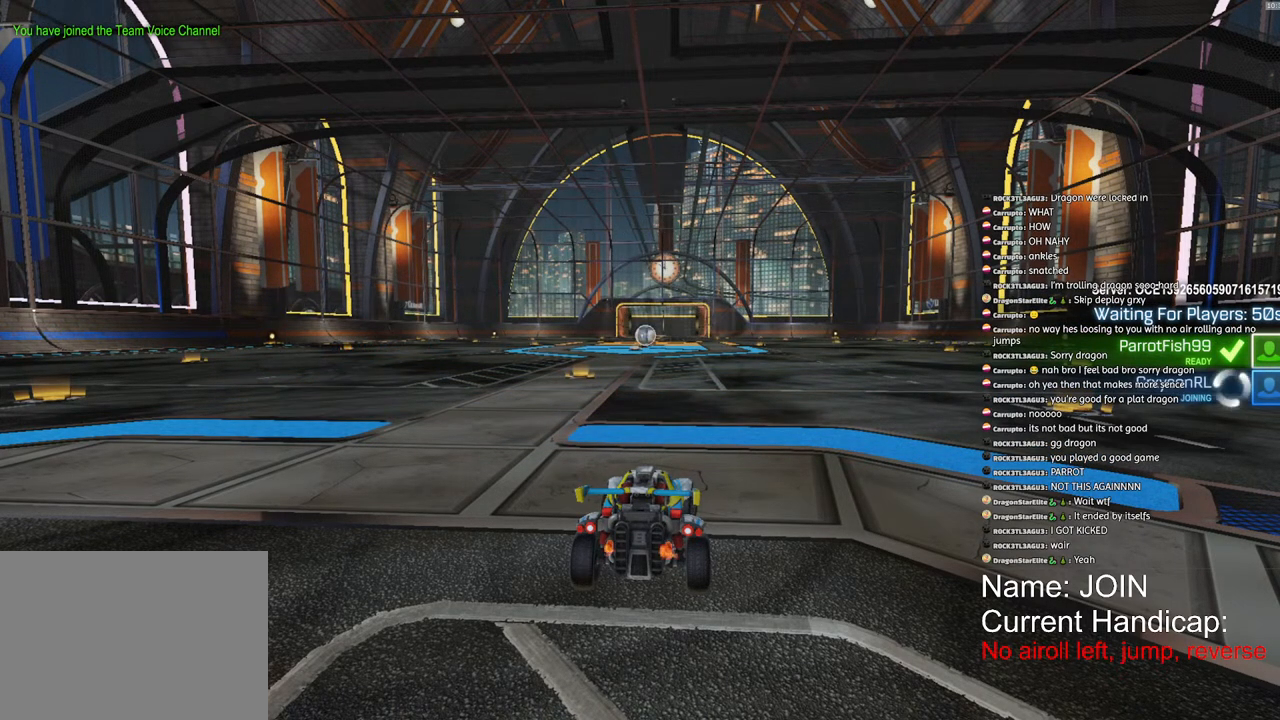
{"buttons": ["R1", "R2"], "left_stick": "right", "right_stick": "center", "events": [[33, "left_stick", "left"], [117, "R1", "down"], [150, "left_stick", "right"], [283, "left_stick", "center"], [333, "left_stick", "left"], [433, "left_stick", "right"]]}
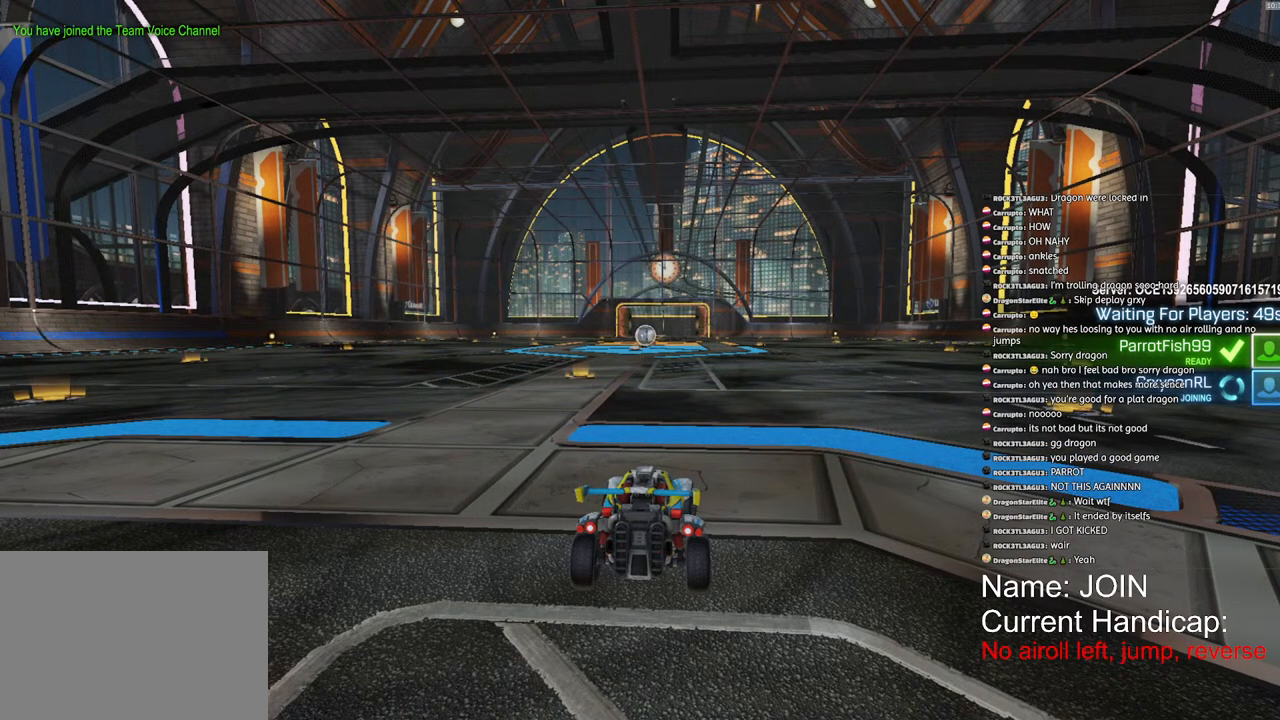
{"buttons": [], "left_stick": "center", "right_stick": "center", "events": [[67, "left_stick", "left"], [183, "left_stick", "right"], [283, "left_stick", "left"], [400, "R1", "up"], [400, "R2", "up"], [450, "left_stick", "center"]]}
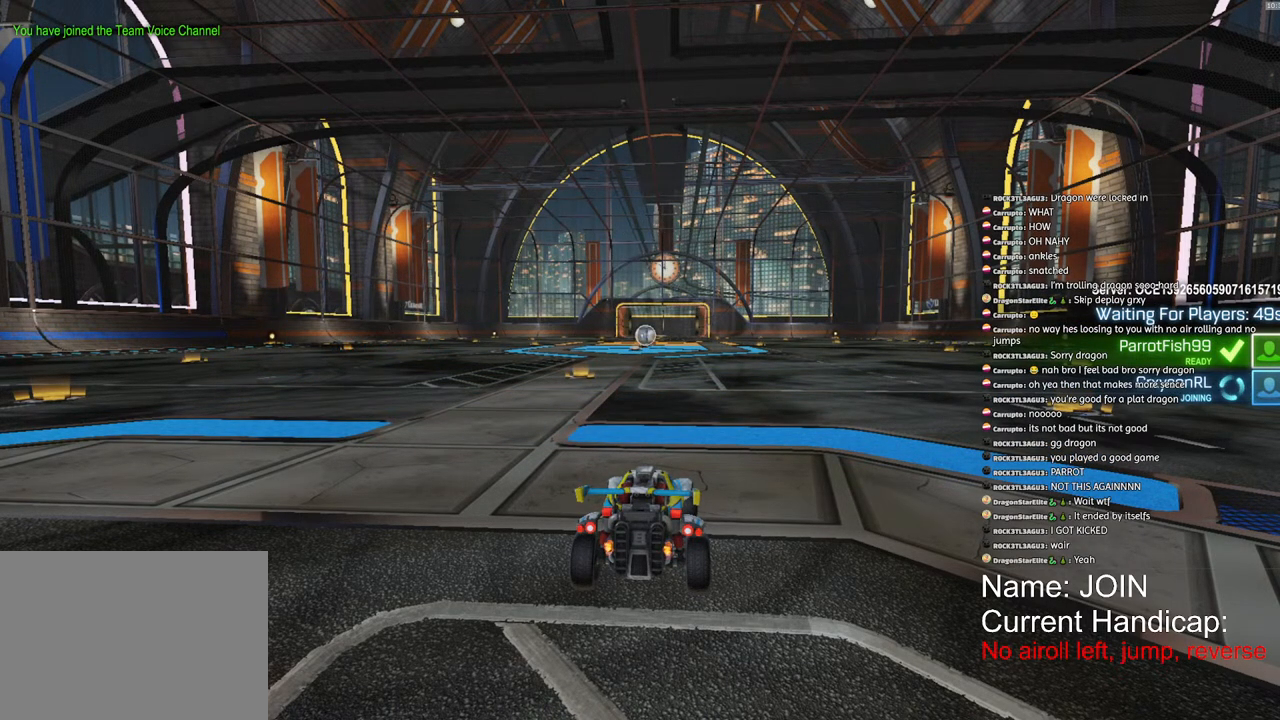
{"buttons": [], "left_stick": "center", "right_stick": "center", "events": []}
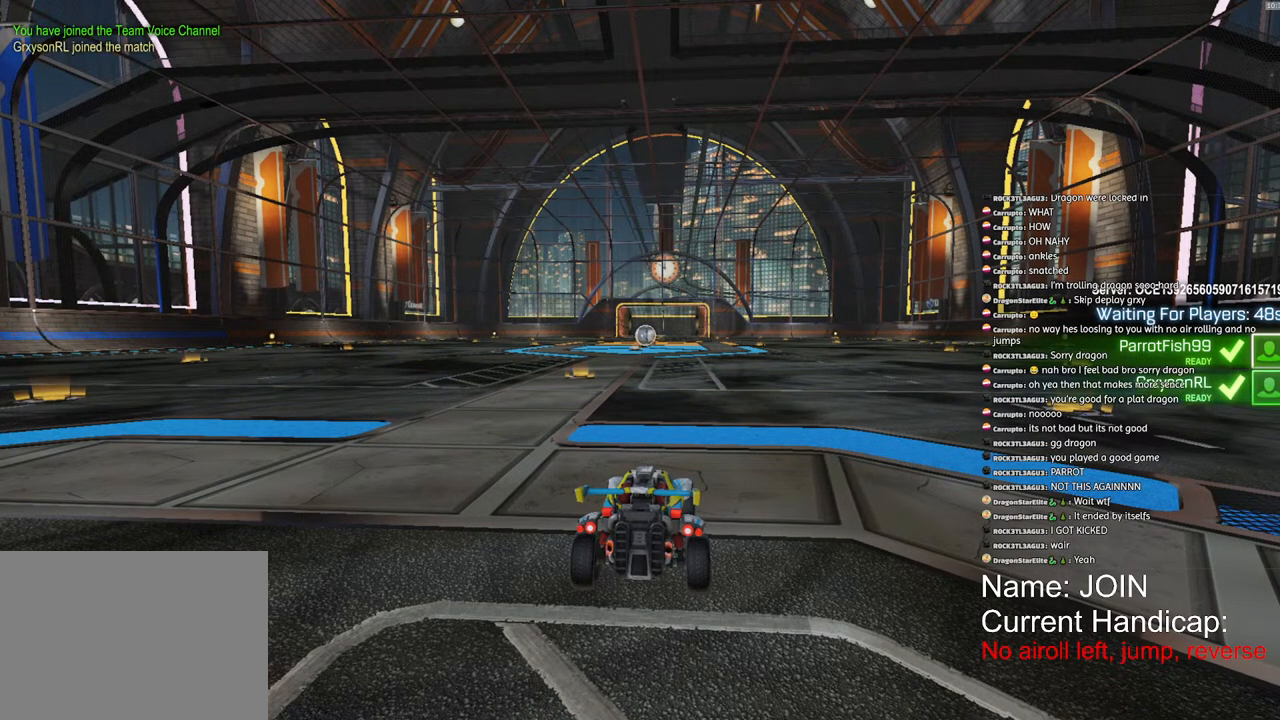
{"buttons": [], "left_stick": "center", "right_stick": "center", "events": []}
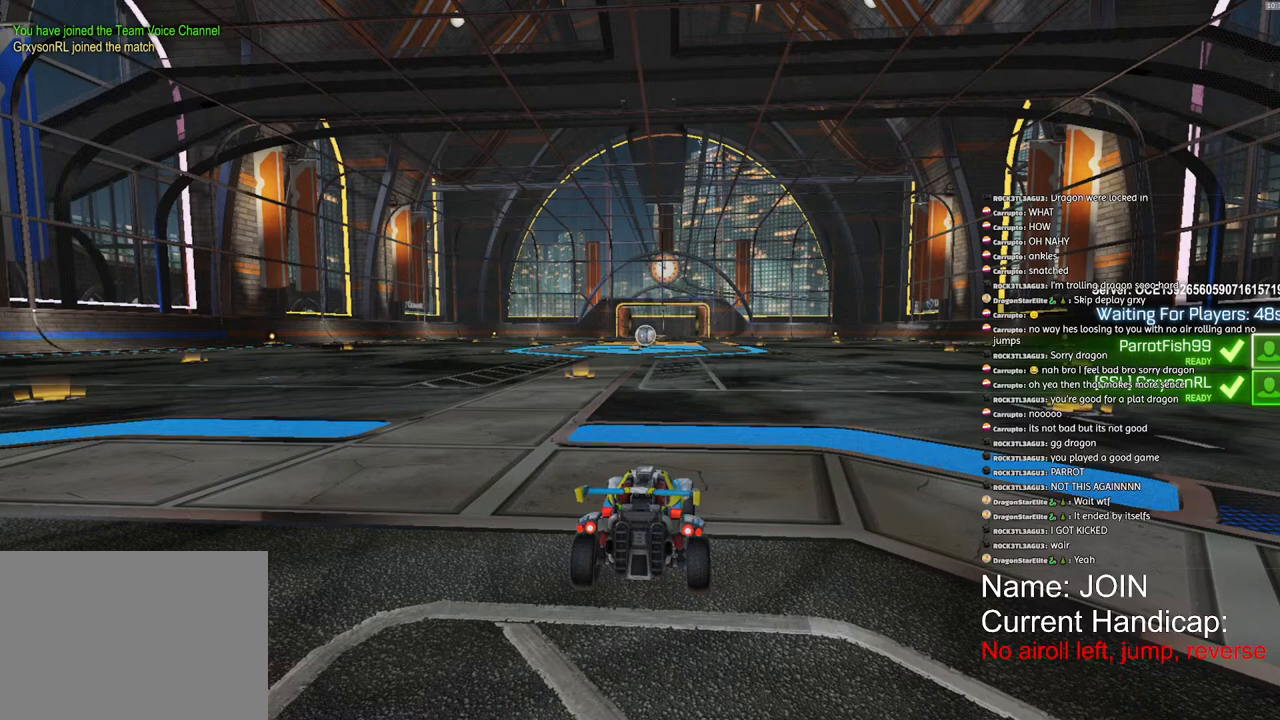
{"buttons": [], "left_stick": "center", "right_stick": "center", "events": []}
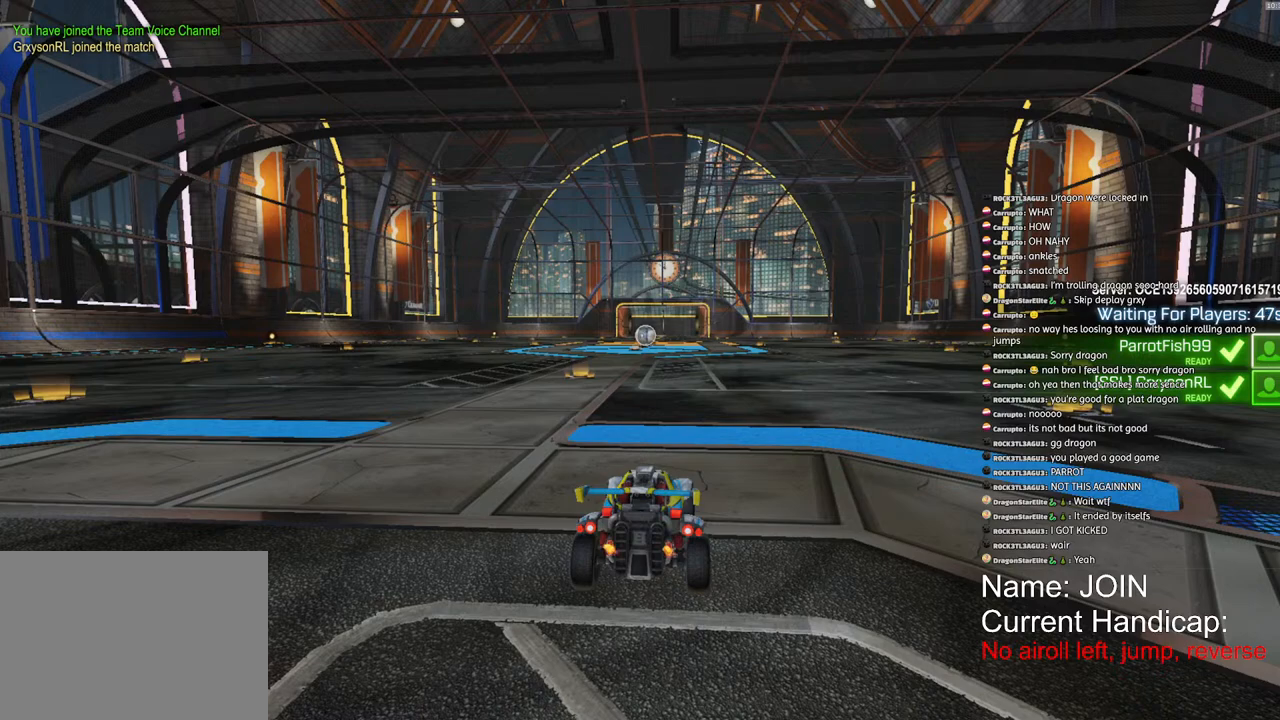
{"buttons": ["SQUARE"], "left_stick": "center", "right_stick": "center", "events": [[217, "SQUARE", "down"]]}
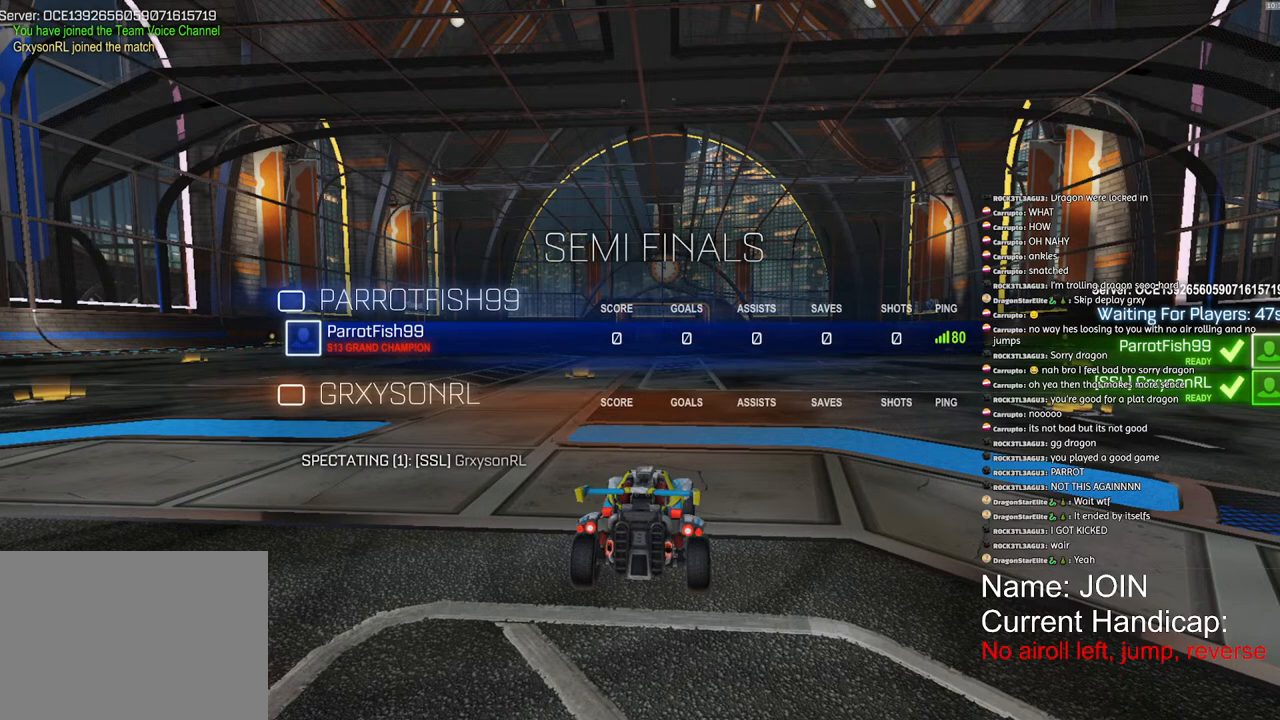
{"buttons": [], "left_stick": "center", "right_stick": "center", "events": [[150, "SQUARE", "up"]]}
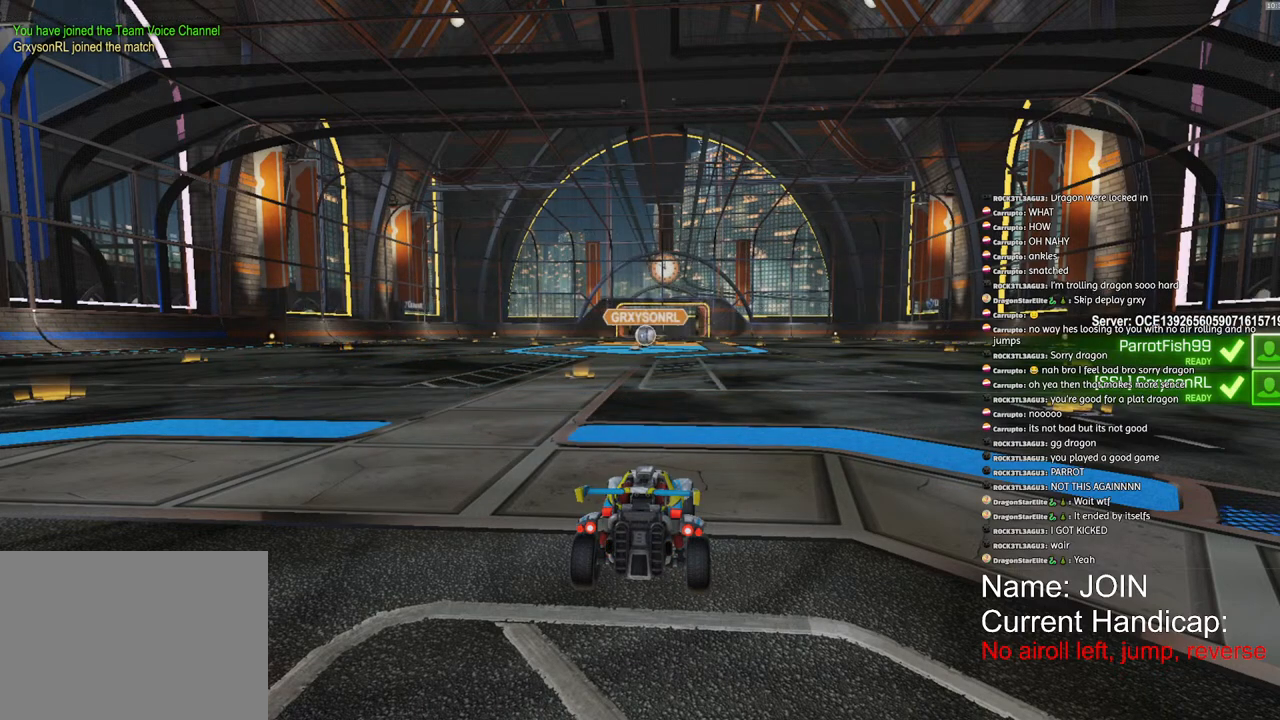
{"buttons": ["R2"], "left_stick": "center", "right_stick": "center", "events": [[467, "R2", "down"]]}
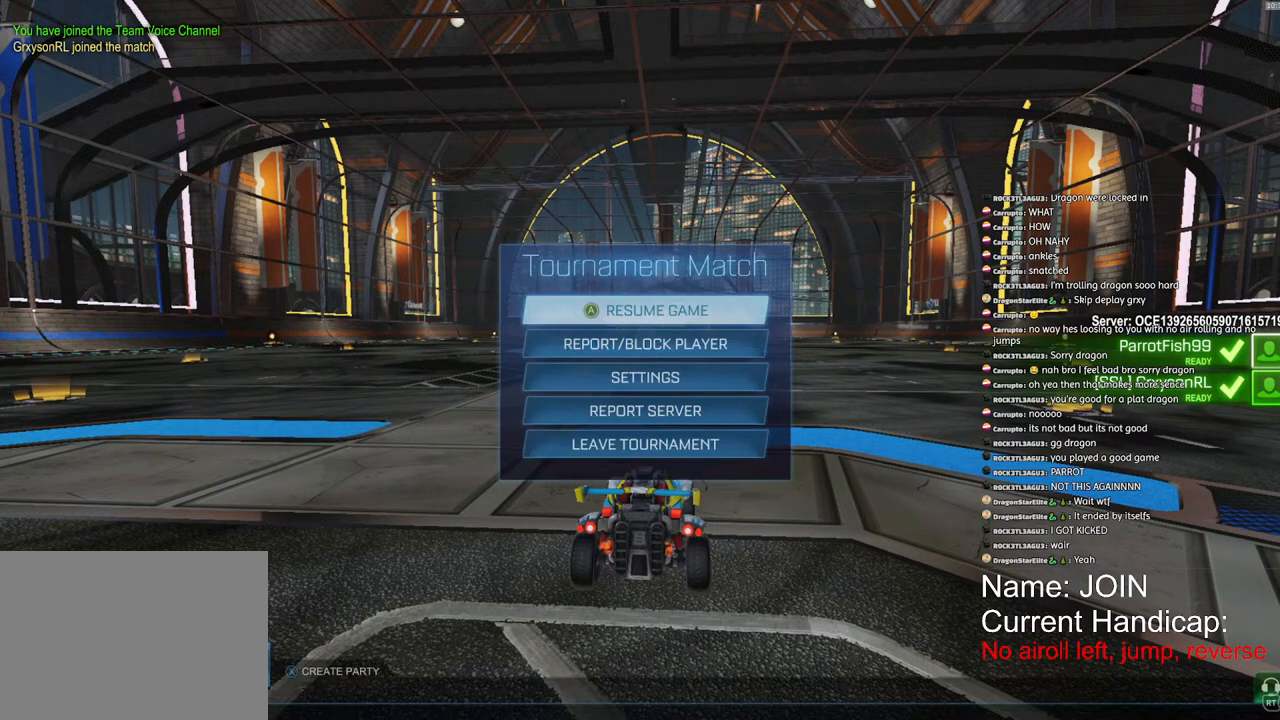
{"buttons": [], "left_stick": "center", "right_stick": "center", "events": [[50, "R2", "up"]]}
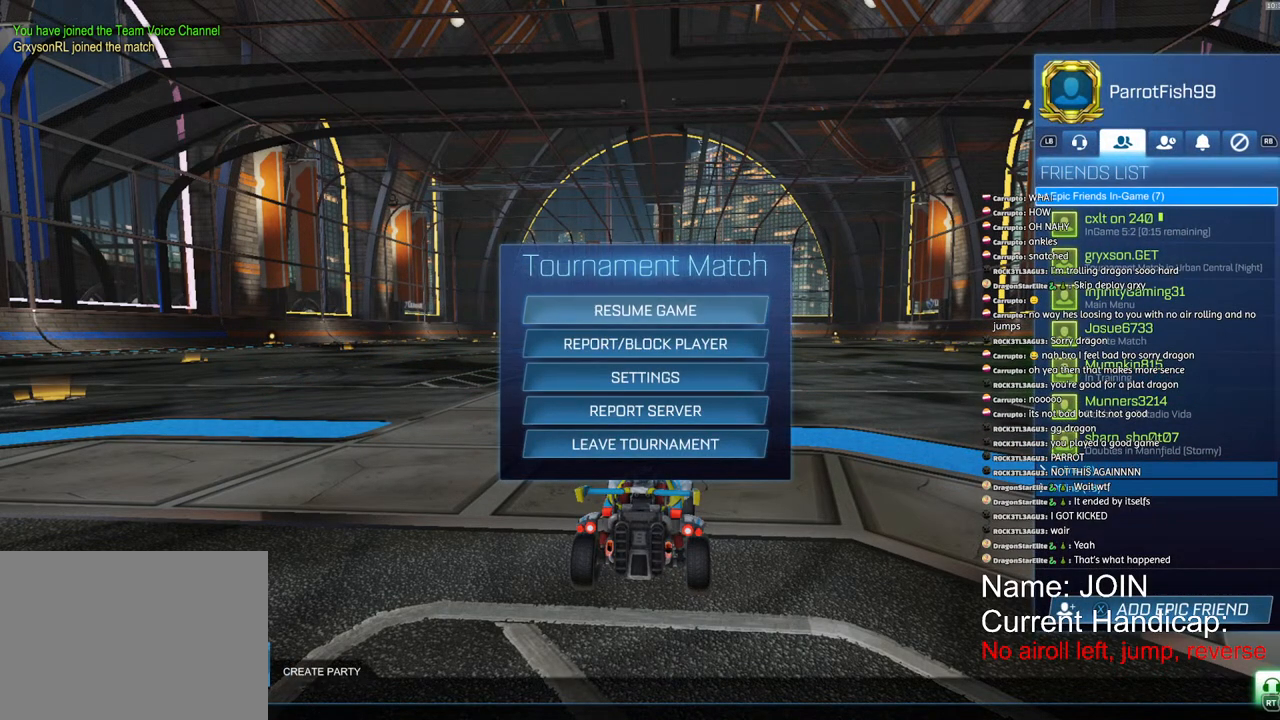
{"buttons": [], "left_stick": "center", "right_stick": "center", "events": [[283, "CIRCLE", "down"], [350, "CIRCLE", "up"], [400, "CIRCLE", "down"], [500, "CIRCLE", "up"]]}
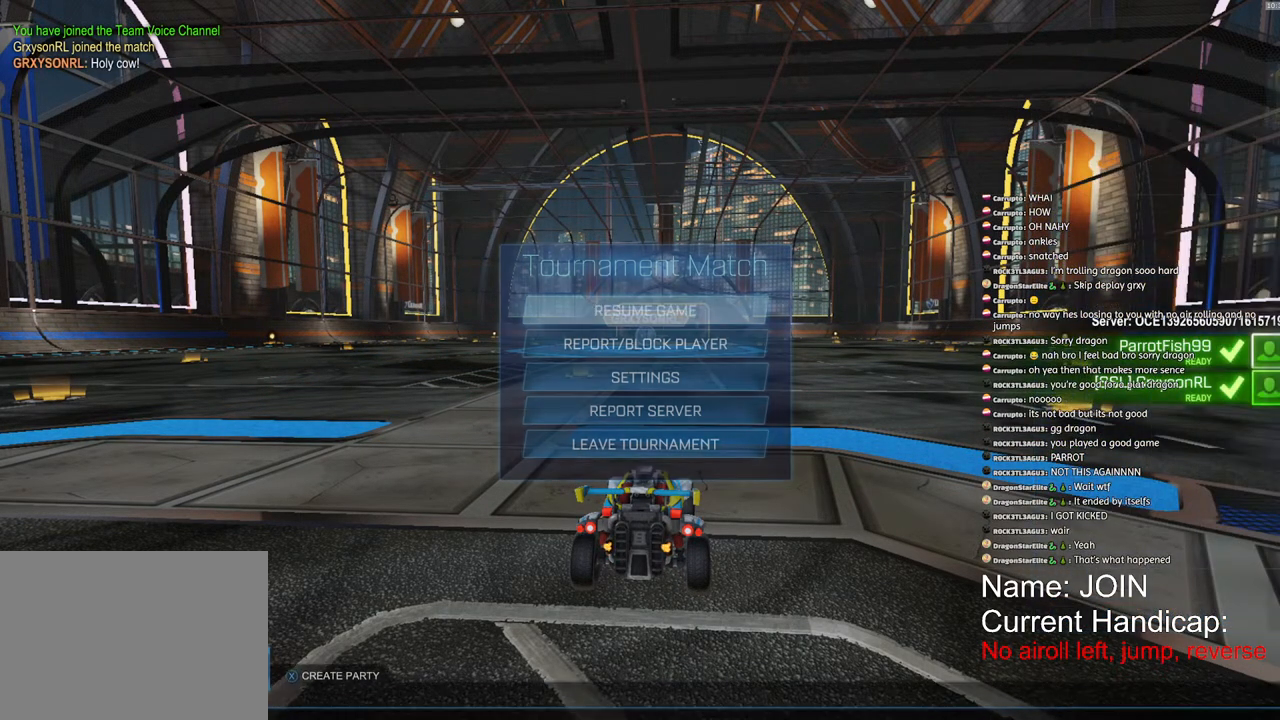
{"buttons": [], "left_stick": "center", "right_stick": "center", "events": []}
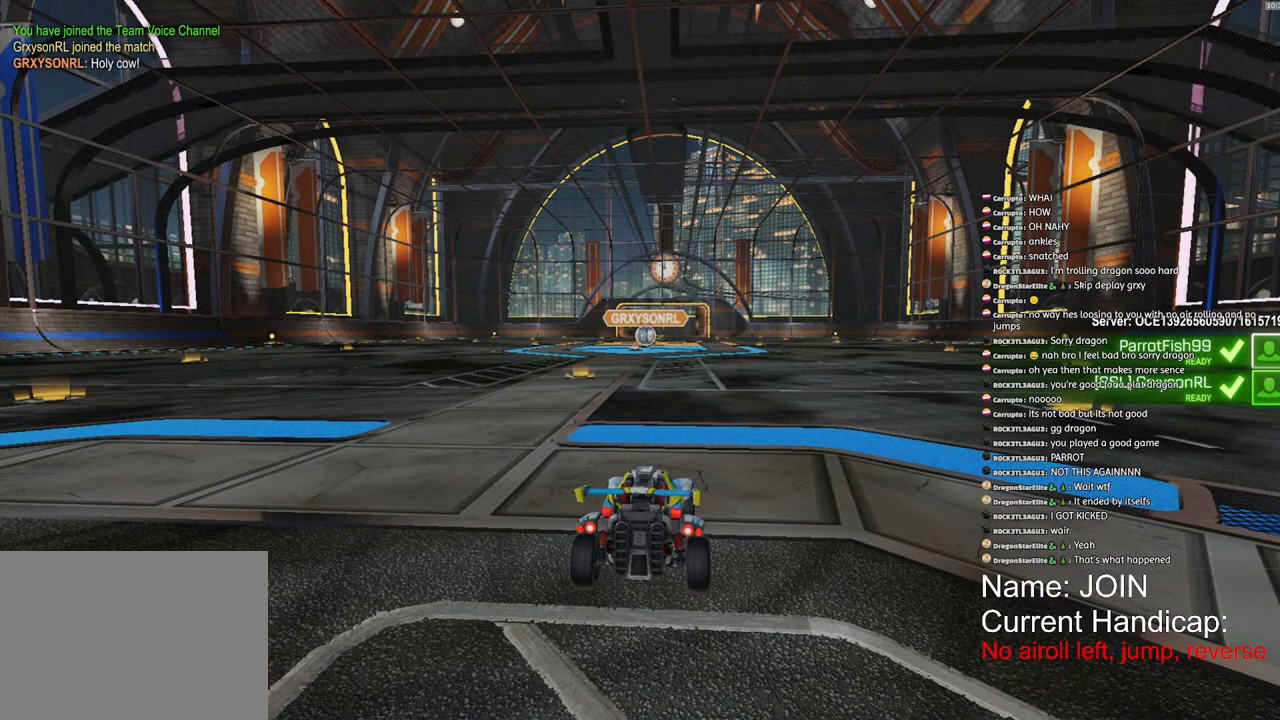
{"buttons": ["SQUARE"], "left_stick": "center", "right_stick": "center", "events": [[433, "SQUARE", "down"]]}
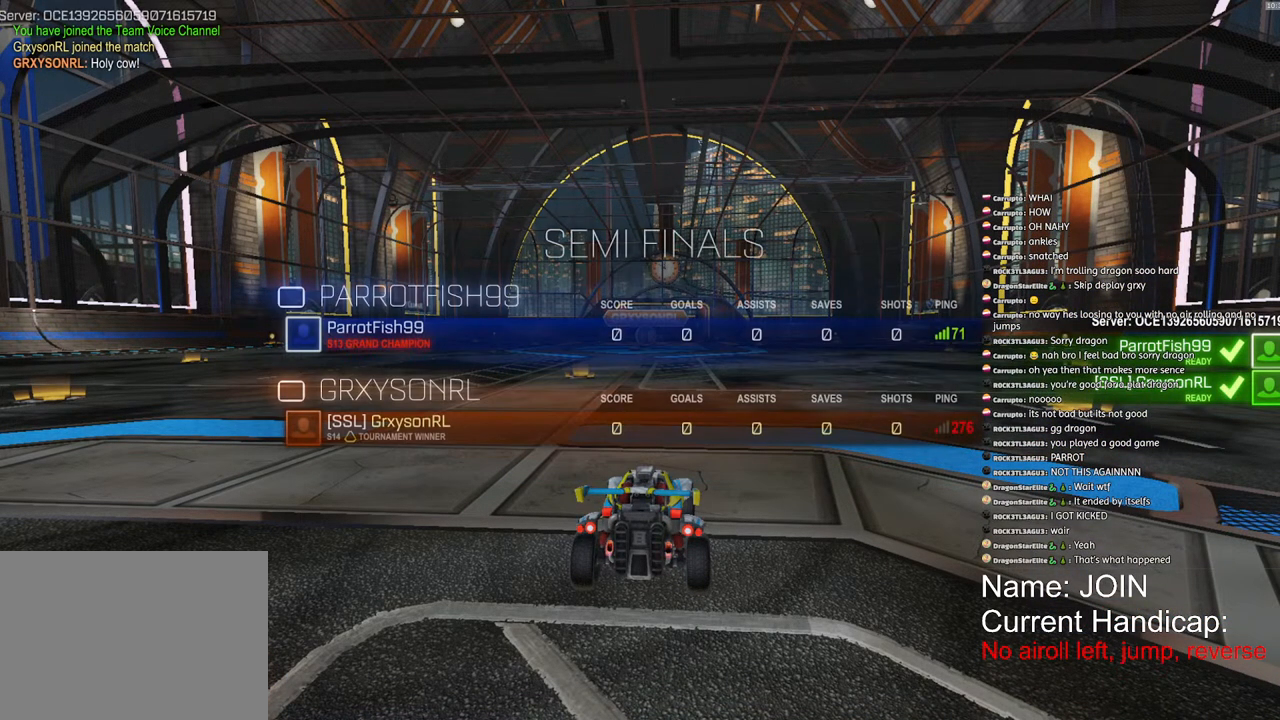
{"buttons": ["SQUARE", "R1", "R2"], "left_stick": "center", "right_stick": "center", "events": [[250, "R1", "down"], [267, "R2", "down"]]}
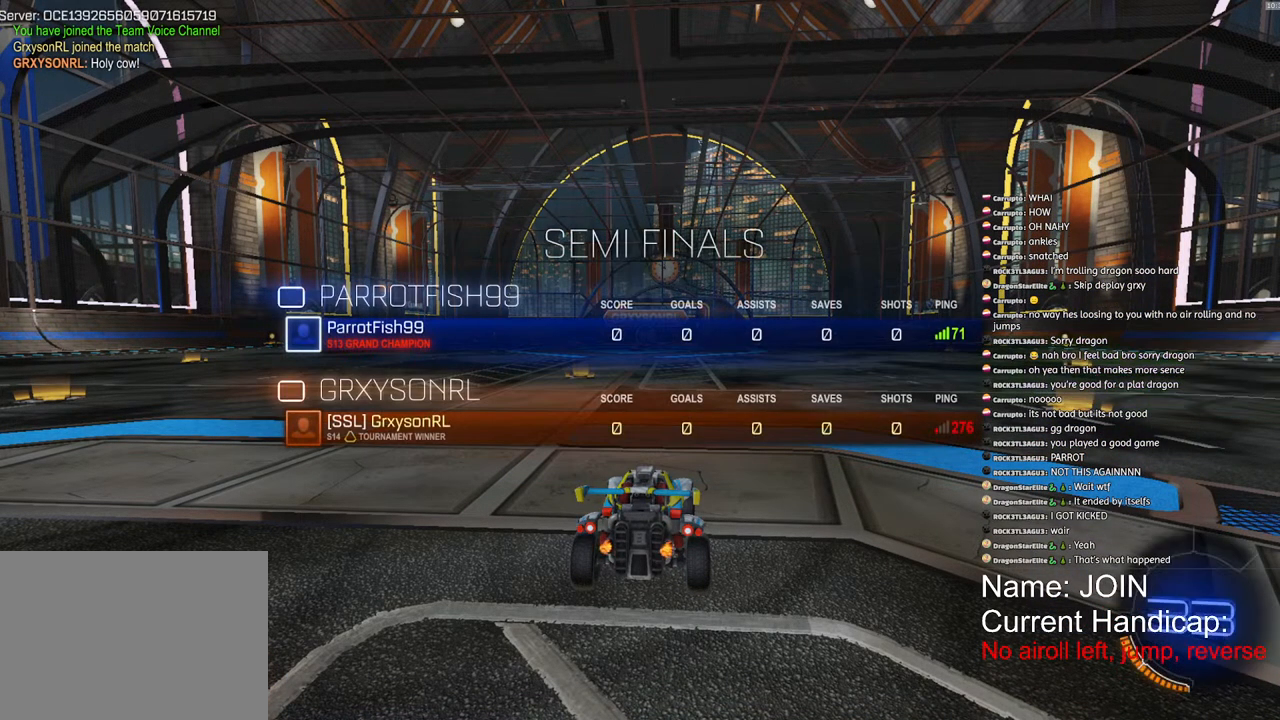
{"buttons": ["SQUARE", "R1", "R2"], "left_stick": "center", "right_stick": "center", "events": []}
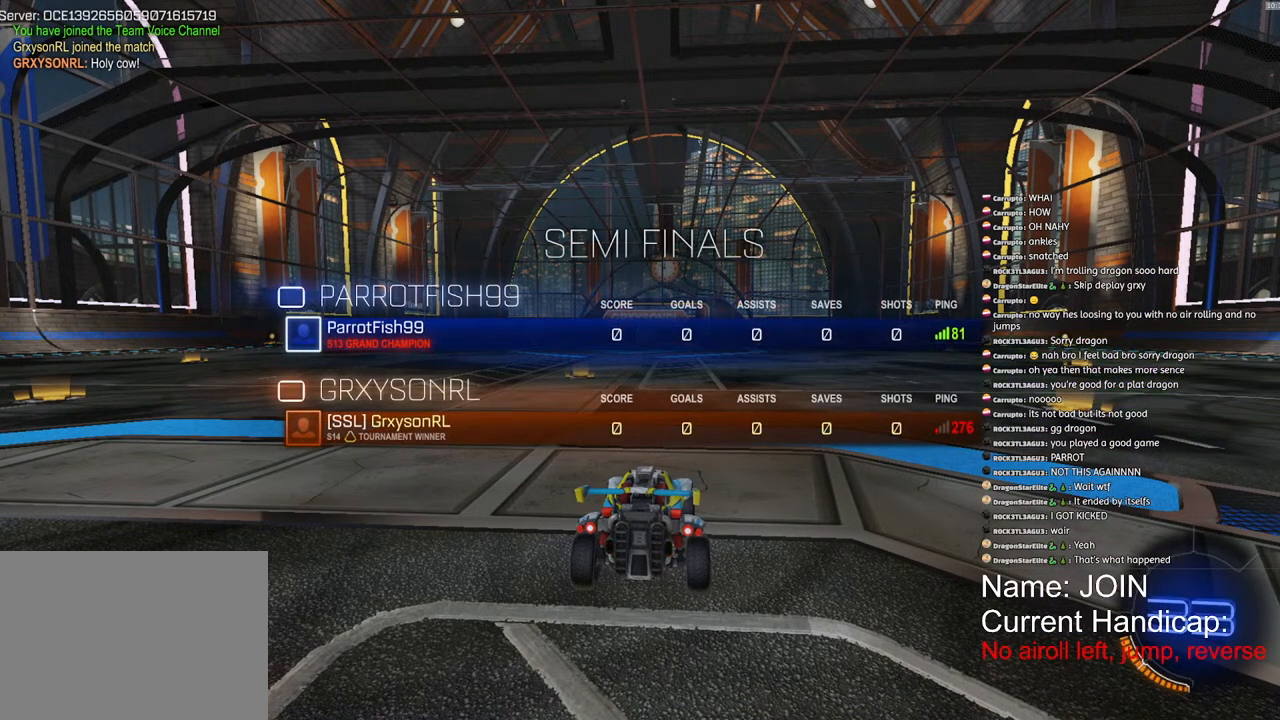
{"buttons": ["R1", "R2"], "left_stick": "center", "right_stick": "center", "events": [[317, "SQUARE", "up"]]}
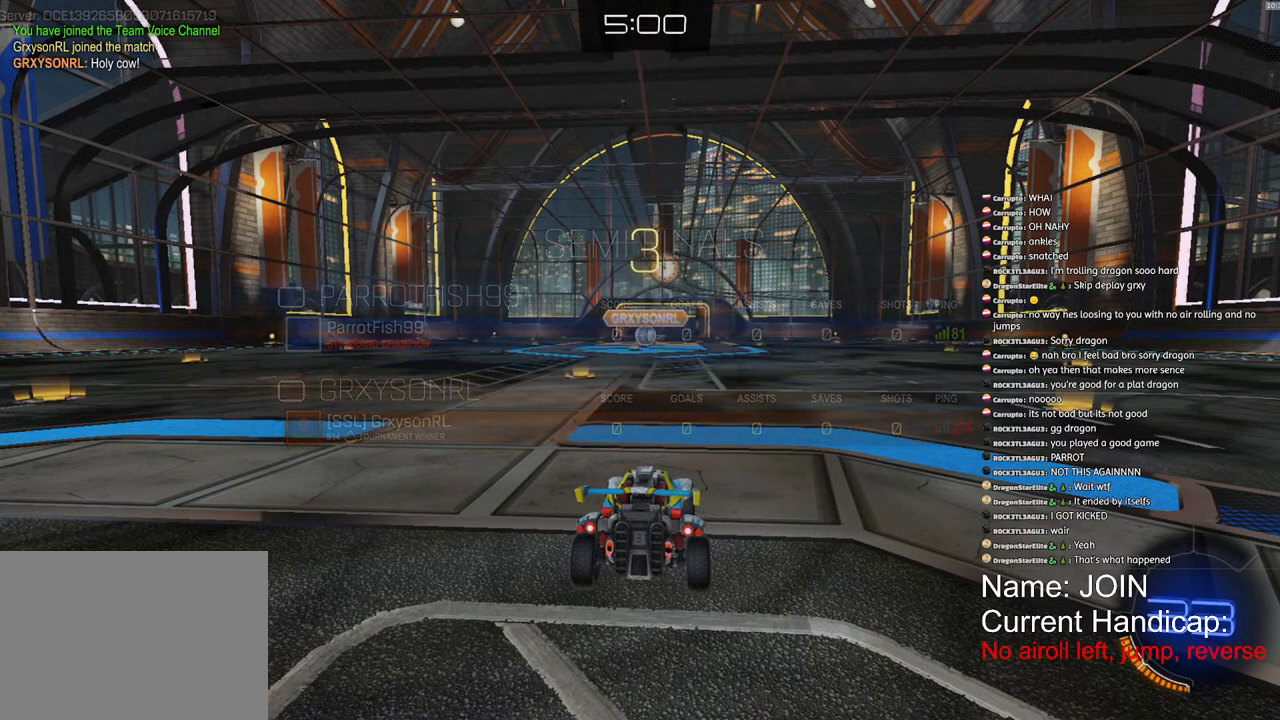
{"buttons": ["R1", "R2"], "left_stick": "center", "right_stick": "center", "events": []}
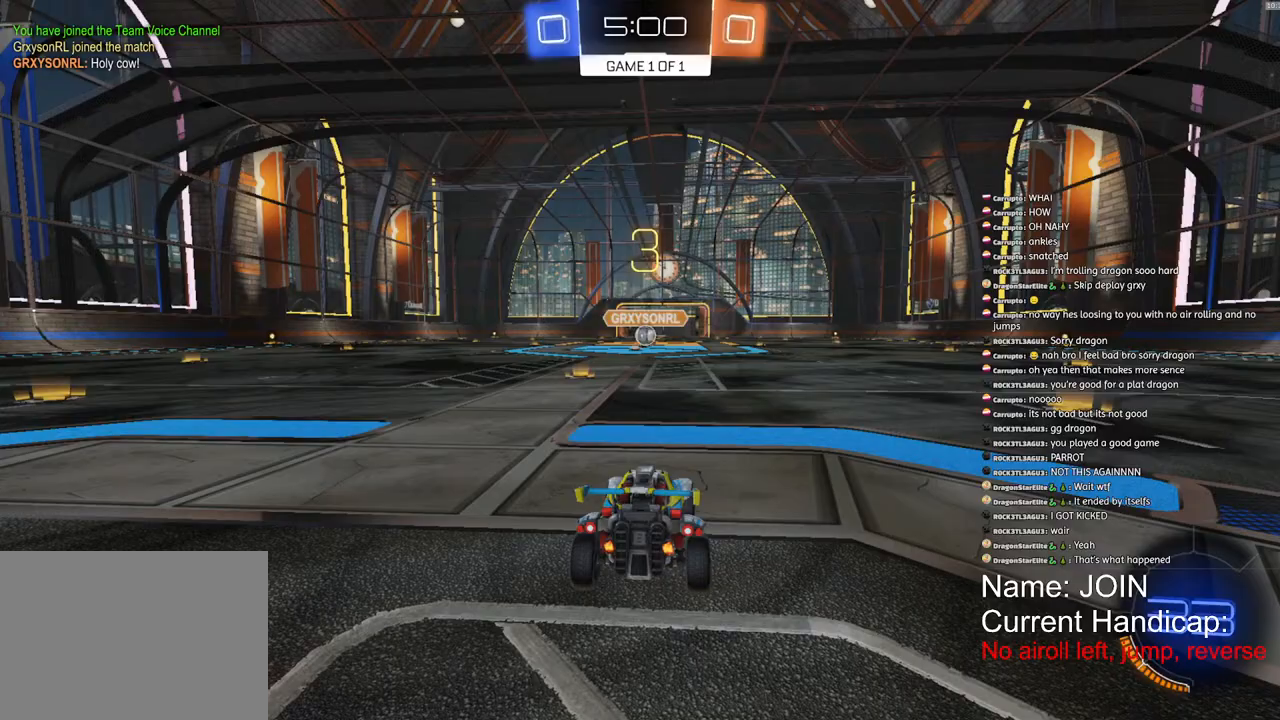
{"buttons": ["R1", "R2"], "left_stick": "center", "right_stick": "center", "events": []}
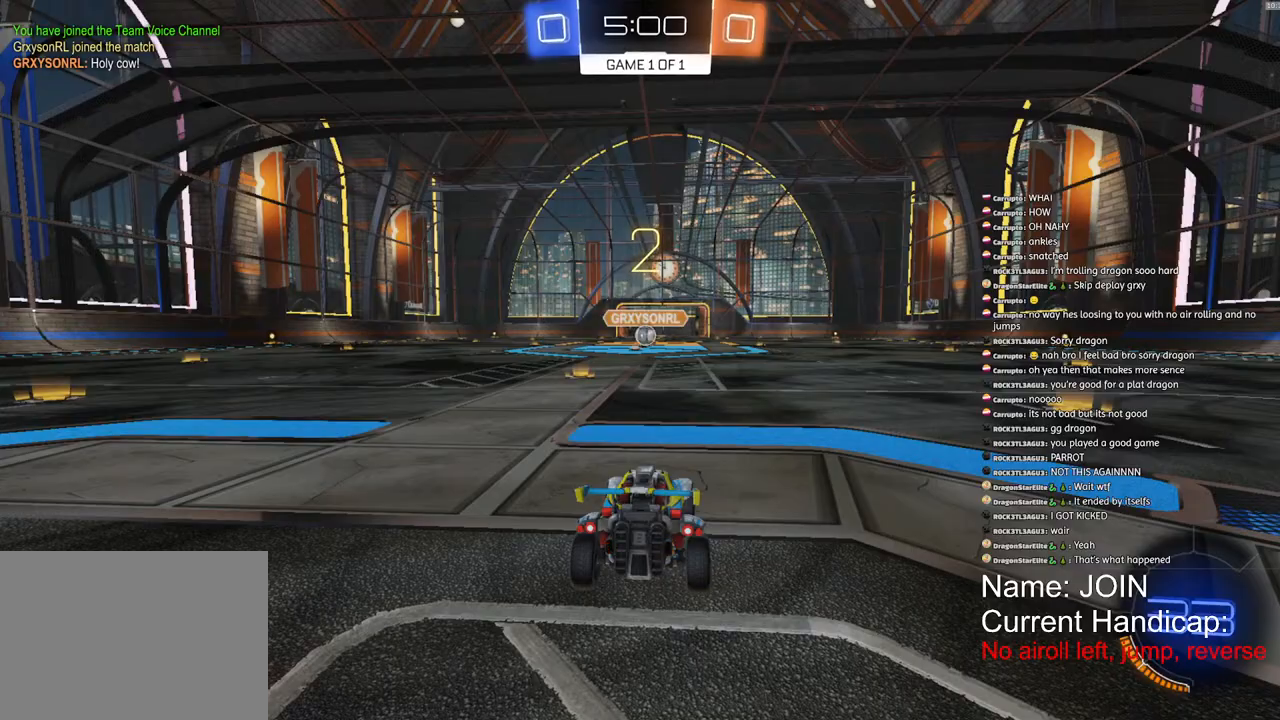
{"buttons": ["R1", "R2"], "left_stick": "center", "right_stick": "center", "events": []}
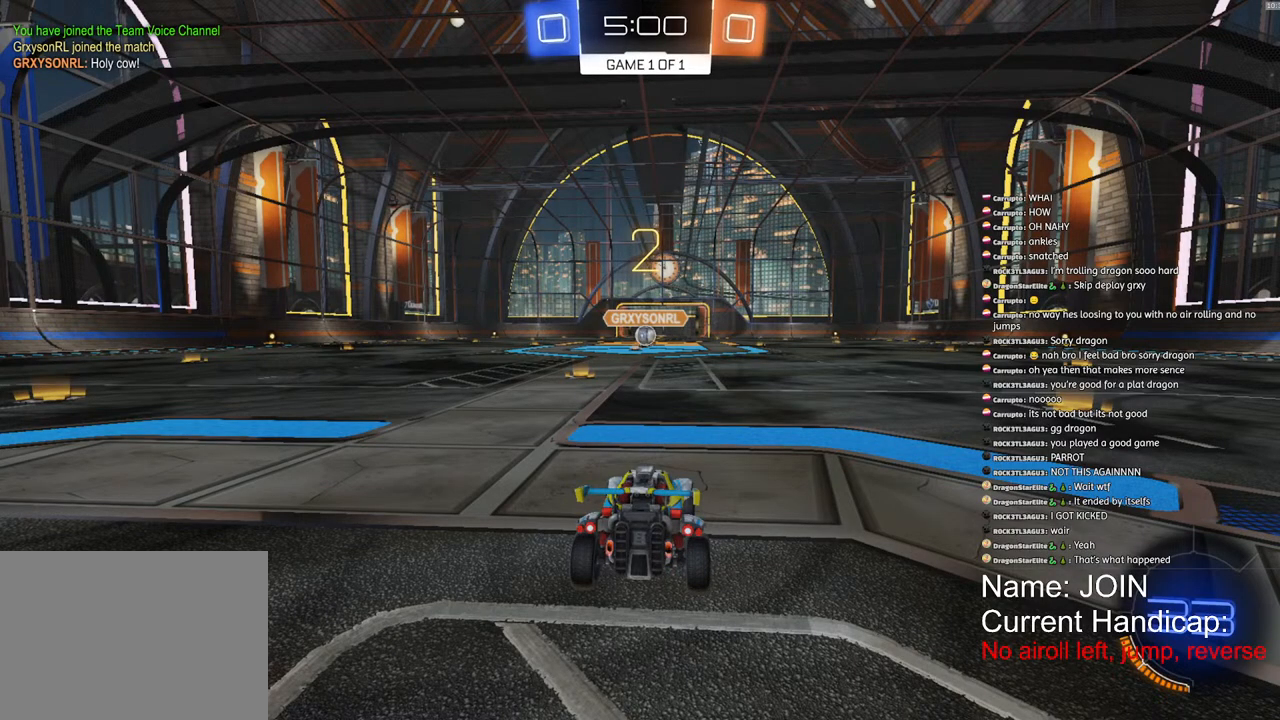
{"buttons": ["R1", "R2"], "left_stick": "center", "right_stick": "center", "events": []}
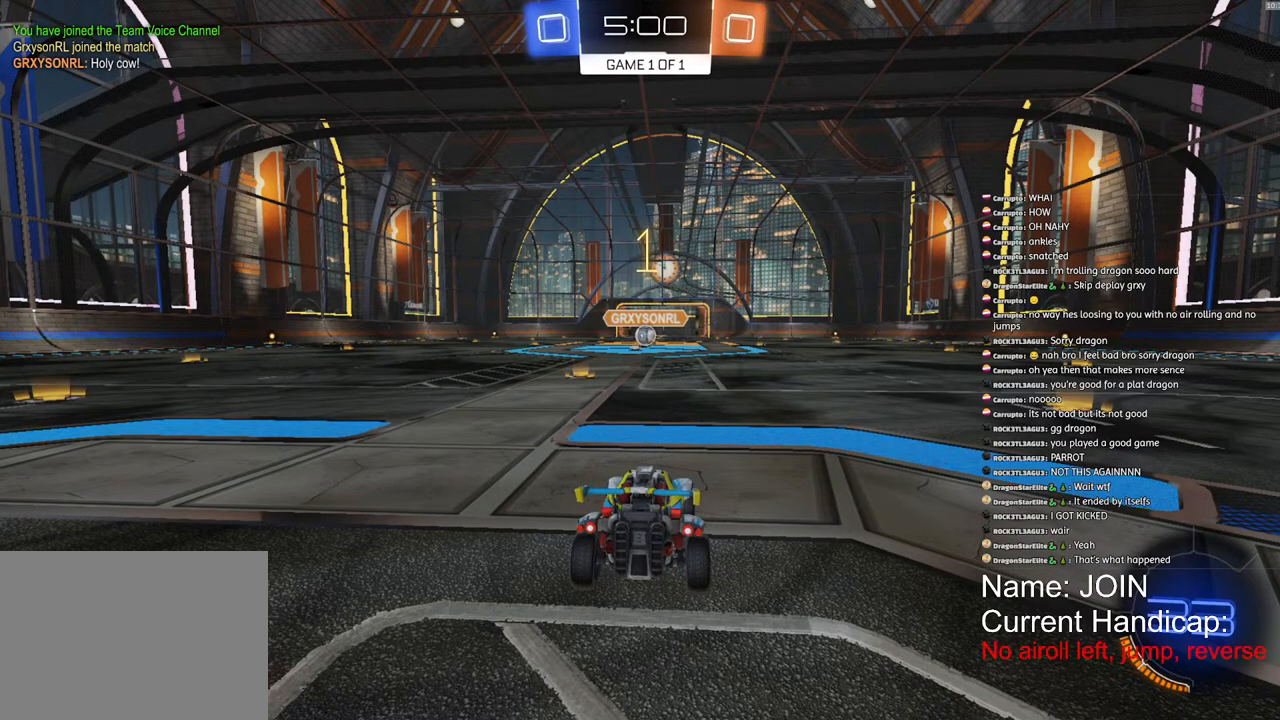
{"buttons": ["R1", "R2"], "left_stick": "center", "right_stick": "center", "events": []}
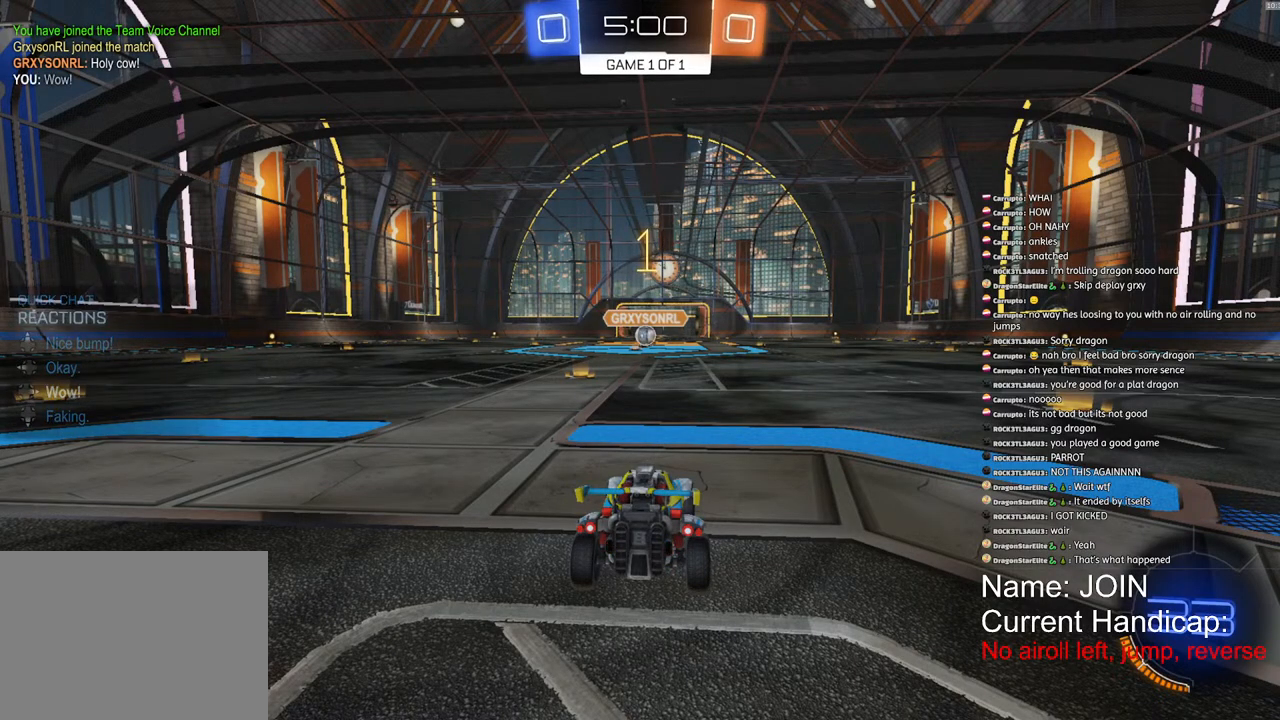
{"buttons": ["R1", "R2"], "left_stick": "center", "right_stick": "center", "events": [[183, "left_stick", "down-left"], [283, "left_stick", "center"]]}
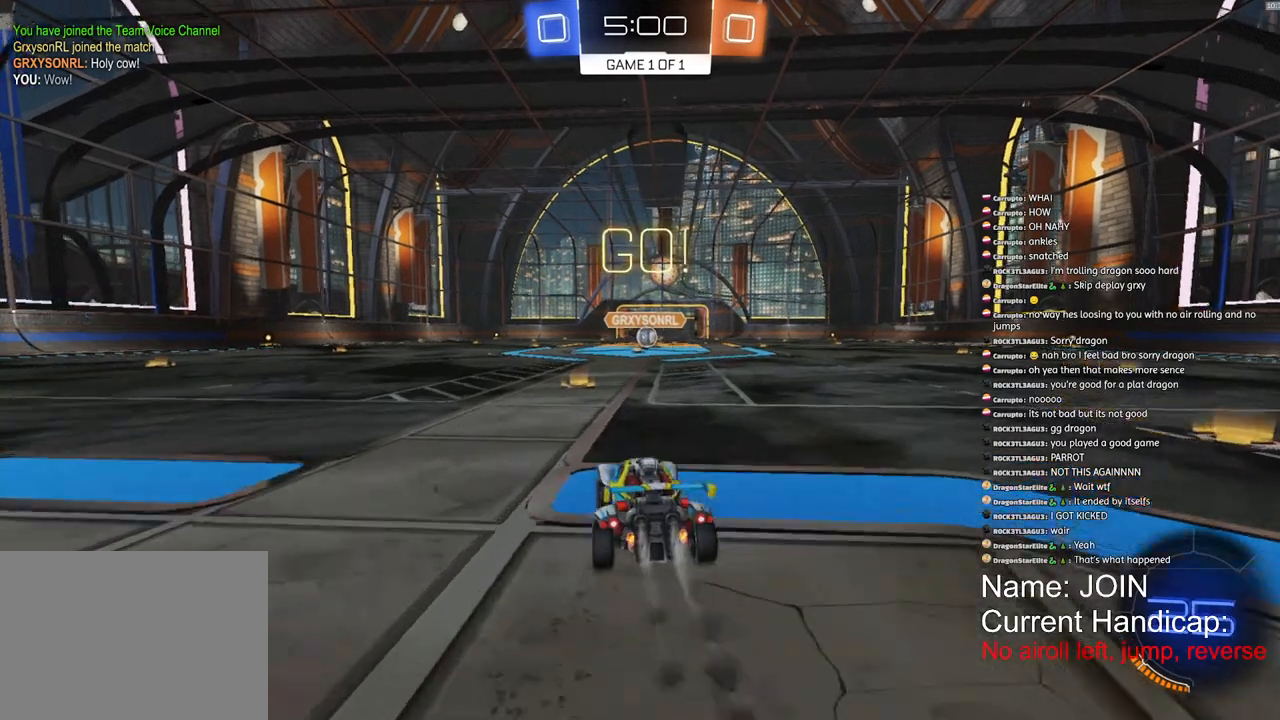
{"buttons": ["R1", "R2"], "left_stick": "center", "right_stick": "center", "events": [[267, "left_stick", "right"], [333, "left_stick", "center"]]}
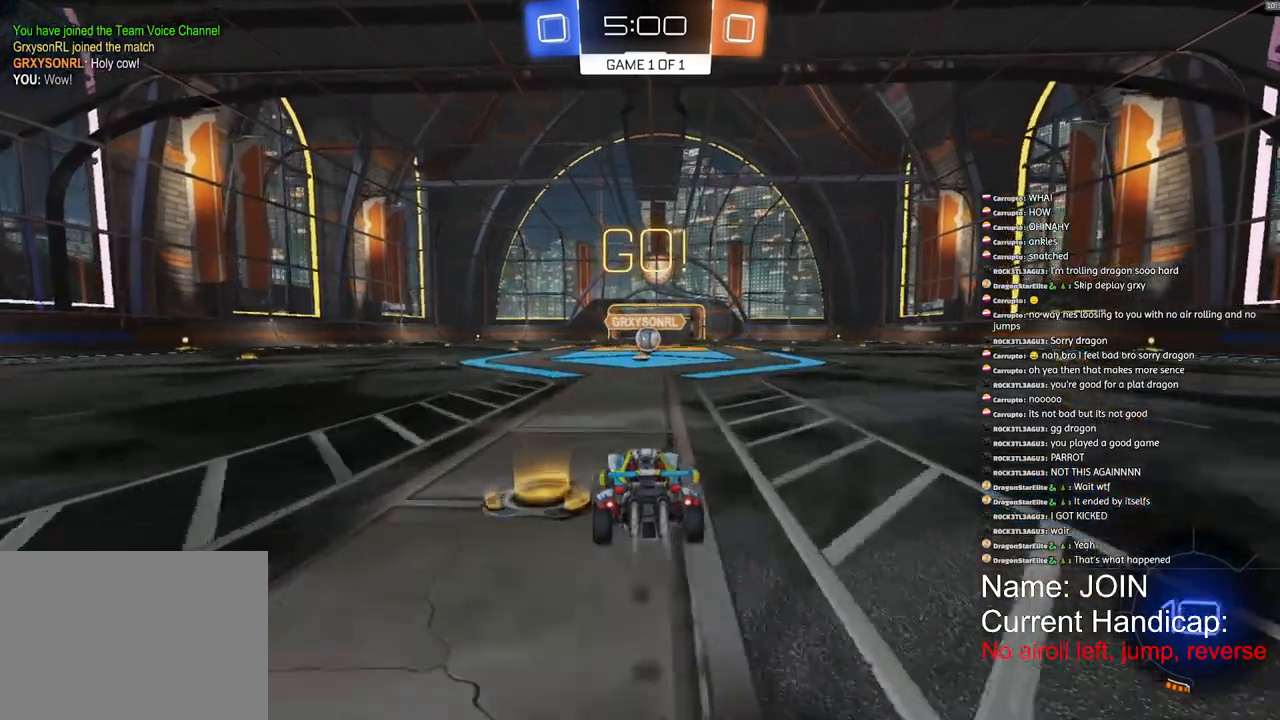
{"buttons": ["R1", "R2"], "left_stick": "center", "right_stick": "center", "events": []}
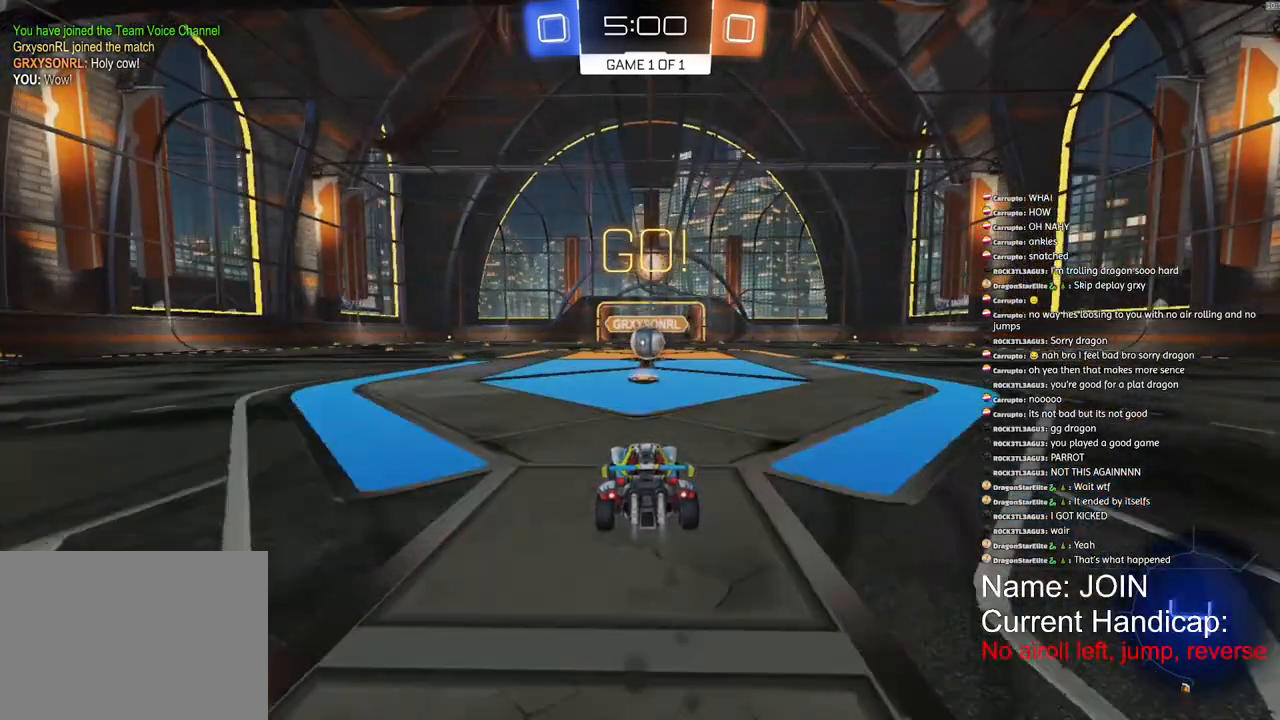
{"buttons": ["R1", "R2"], "left_stick": "center", "right_stick": "center", "events": []}
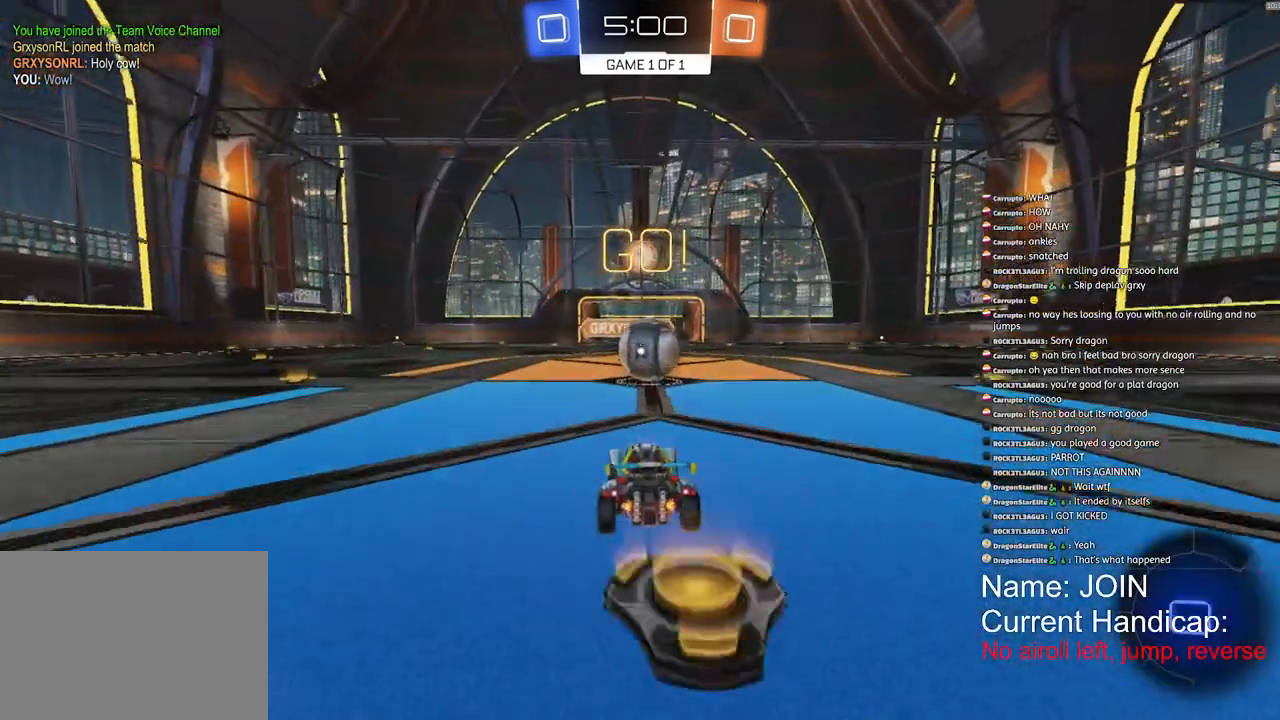
{"buttons": ["R1", "R2"], "left_stick": "right", "right_stick": "center", "events": [[333, "left_stick", "right"]]}
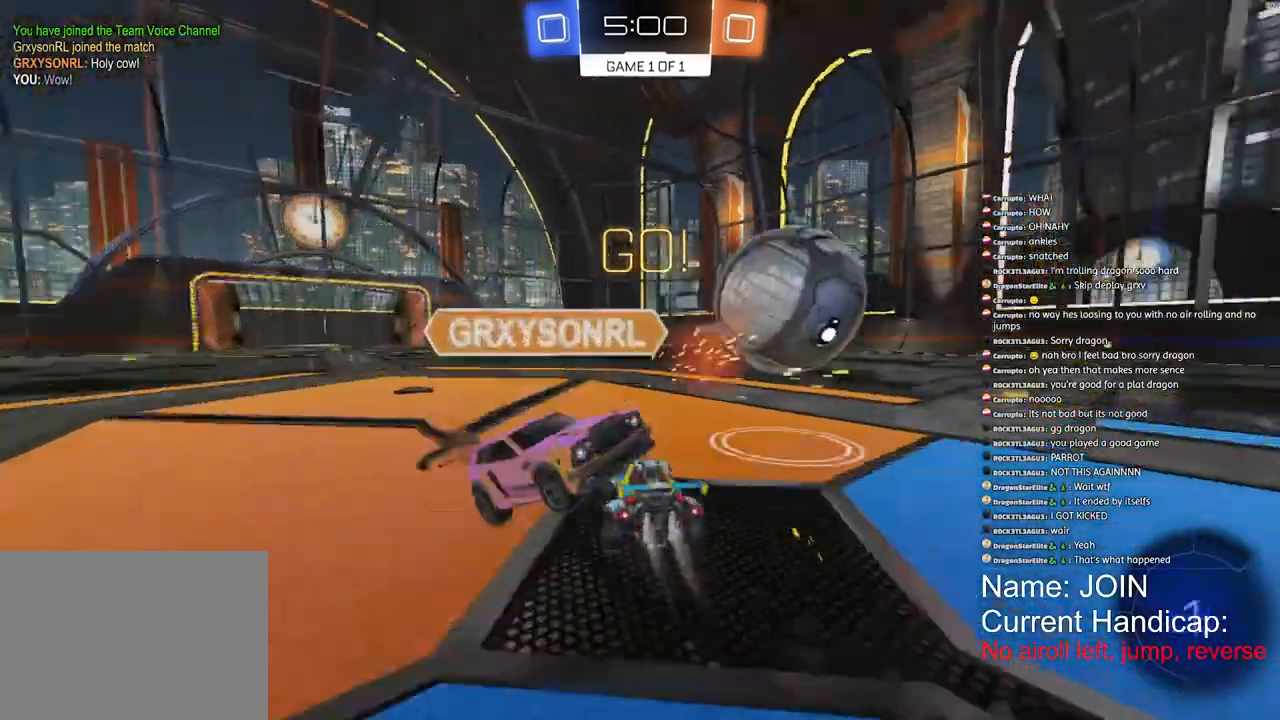
{"buttons": ["R1", "R2"], "left_stick": "right", "right_stick": "center", "events": []}